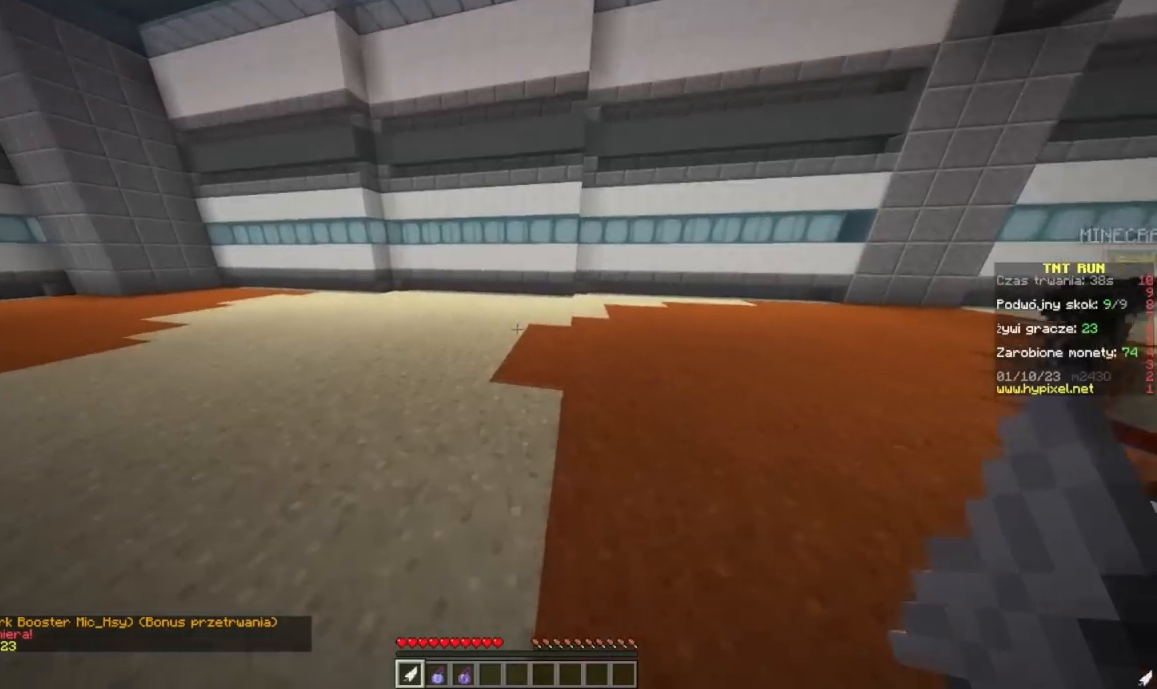
Gameplay with keyboard and mouse; each line is a JSON object with the keys and mouse buttons held at the frame after it. "events" lists presses ("down") and releases ("up") of "a", "d", "s", "w", "mouse_left" and "mouse_right" between this image and that frame as [ms after this image, input, new state], when the widget could be followed in between. "mouse_left", "mouse_right" = the "left", "right" buttons of the "mouse" list. No other keys are recorded. Fast repeated clicks can show as one long hold. Mouse movement is not recorded.
{"keys": ["w"], "mouse": [], "events": []}
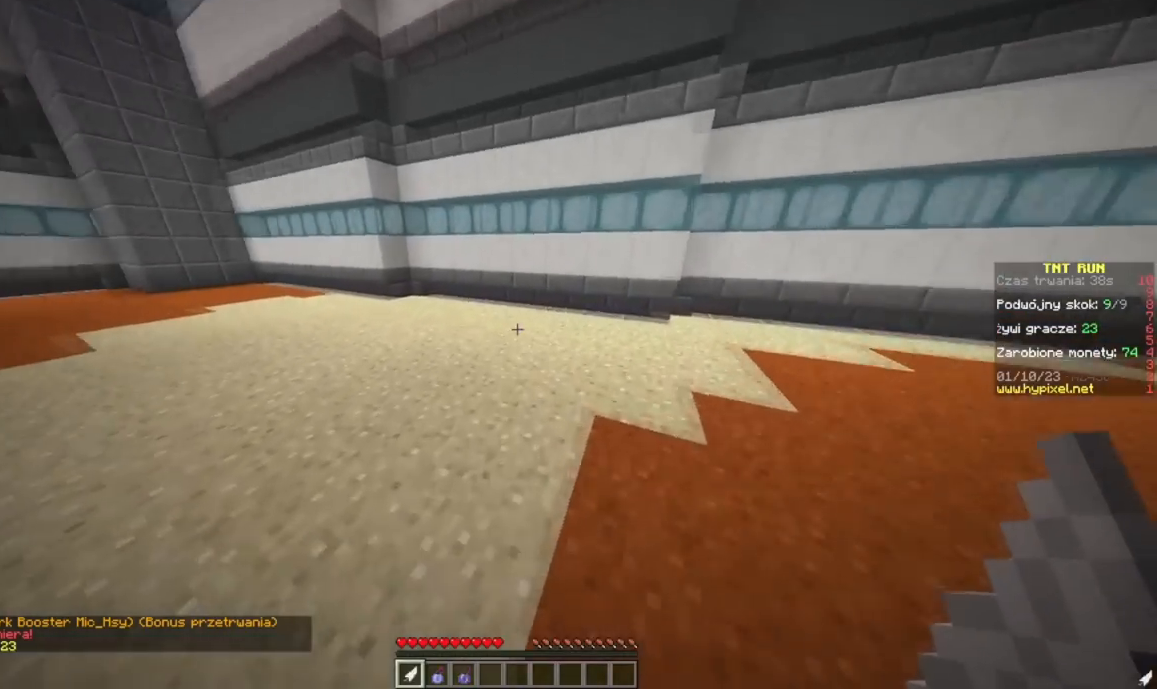
{"keys": ["w"], "mouse": [], "events": []}
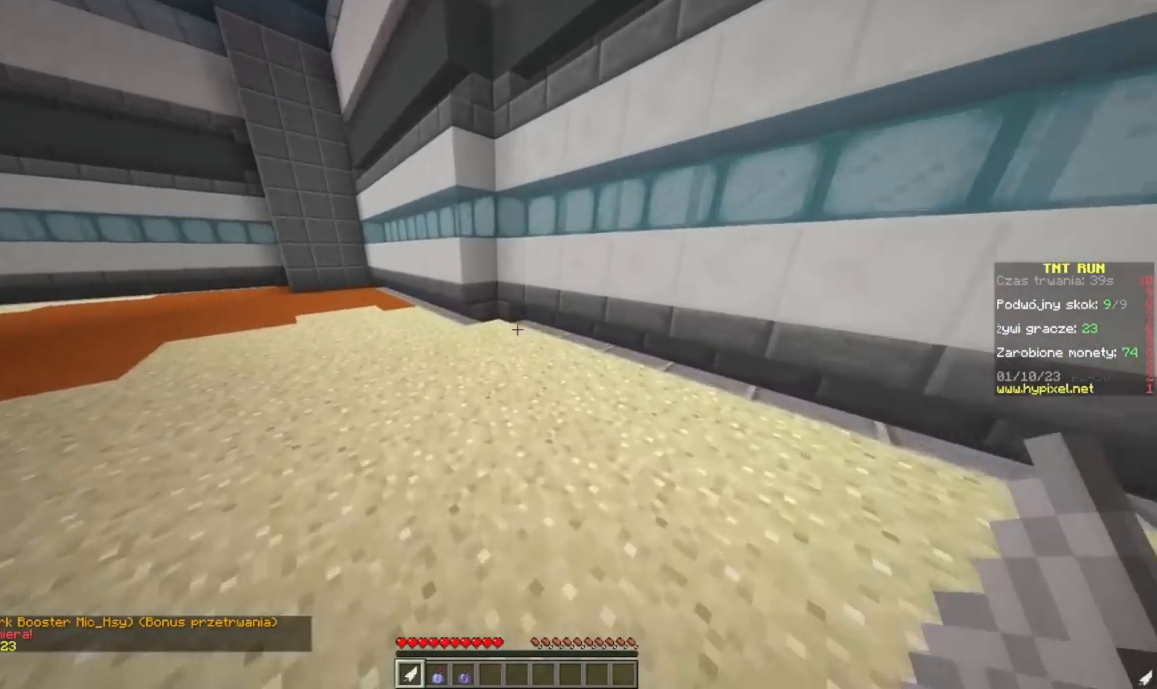
{"keys": ["w"], "mouse": [], "events": []}
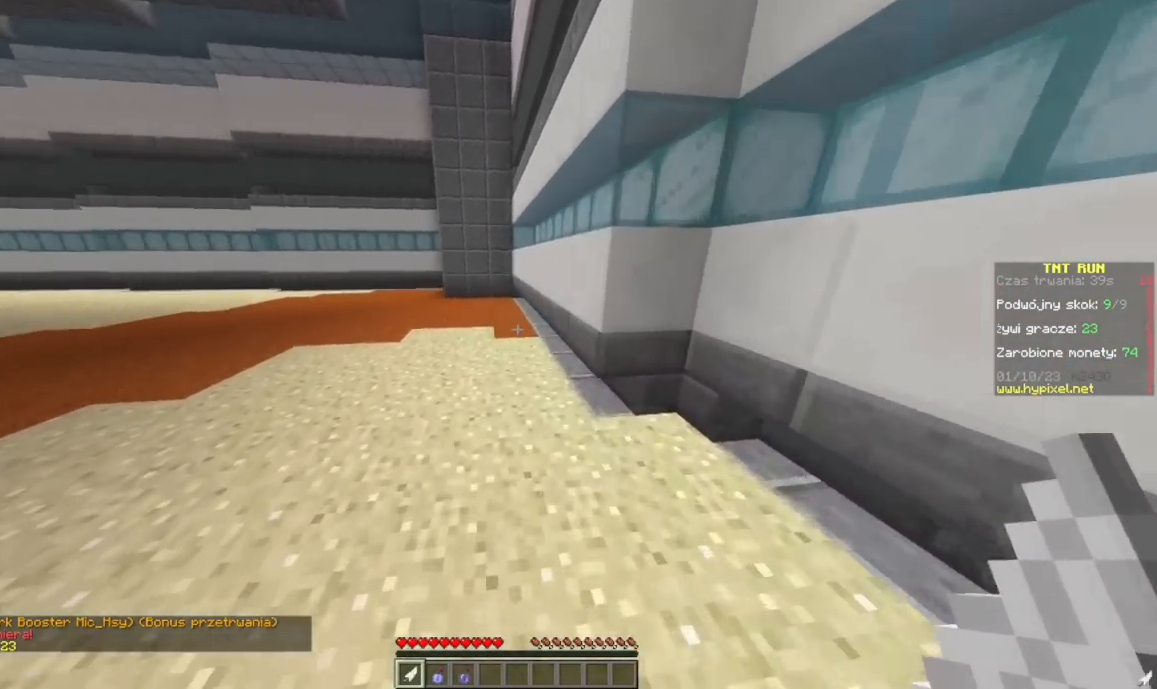
{"keys": ["w"], "mouse": [], "events": []}
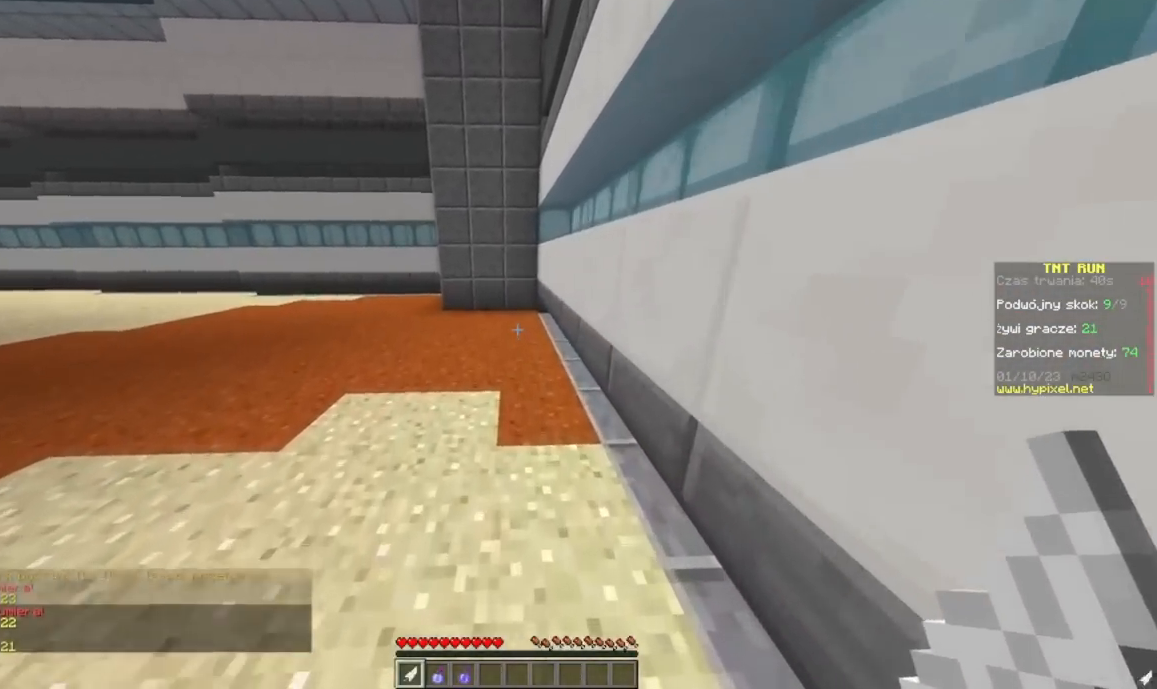
{"keys": ["w"], "mouse": [], "events": []}
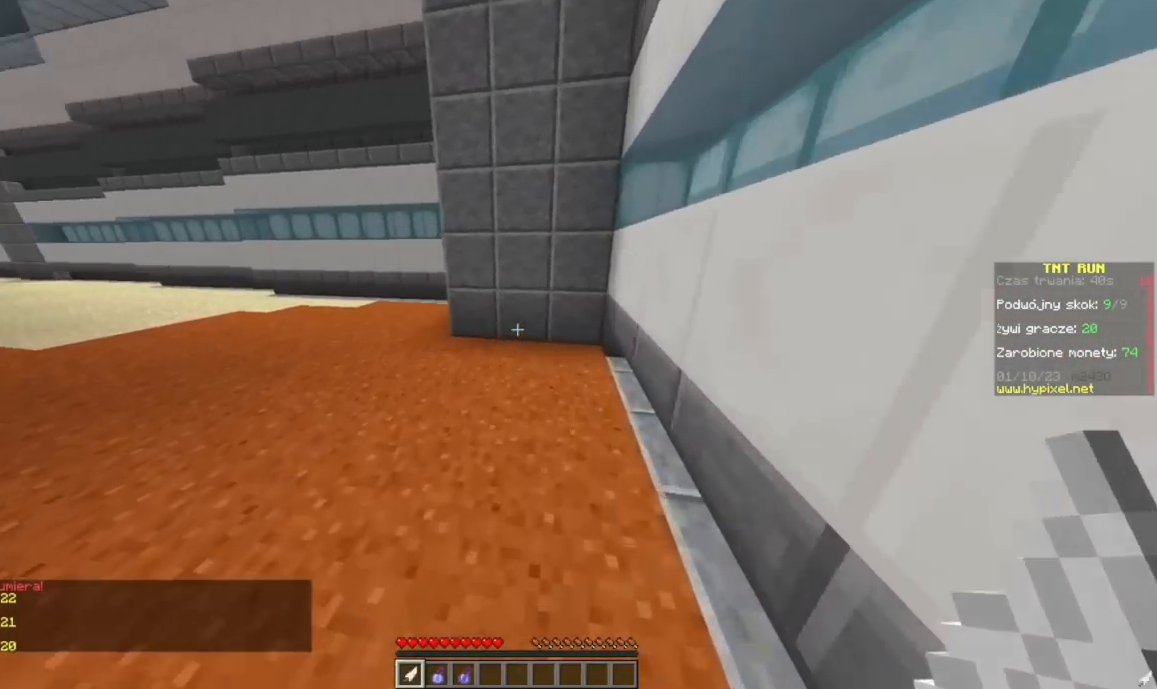
{"keys": ["d", "w"], "mouse": [], "events": [[33, "d", "down"]]}
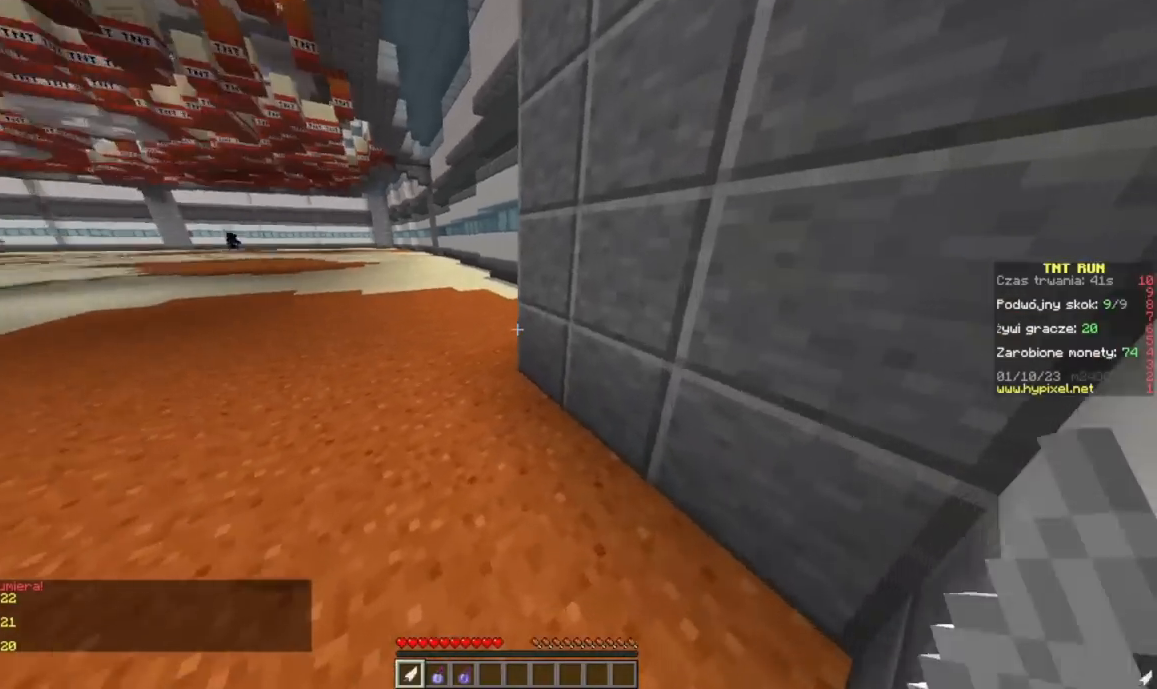
{"keys": ["d", "w"], "mouse": [], "events": [[100, "d", "up"], [500, "d", "down"]]}
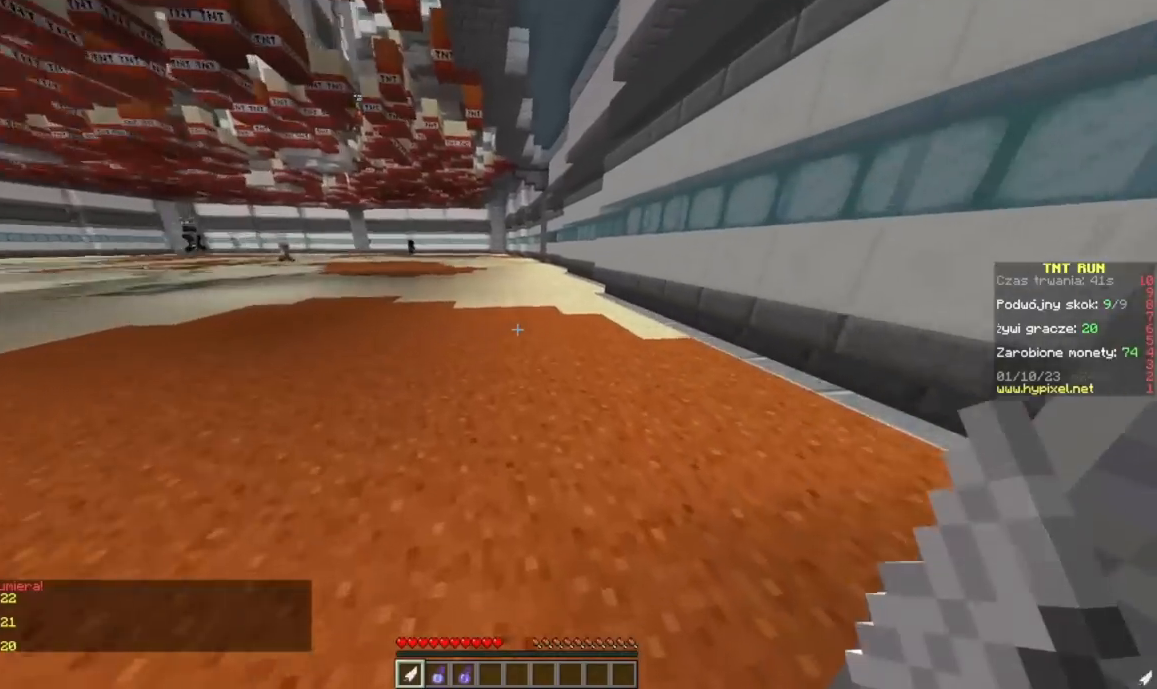
{"keys": ["d", "w"], "mouse": [], "events": []}
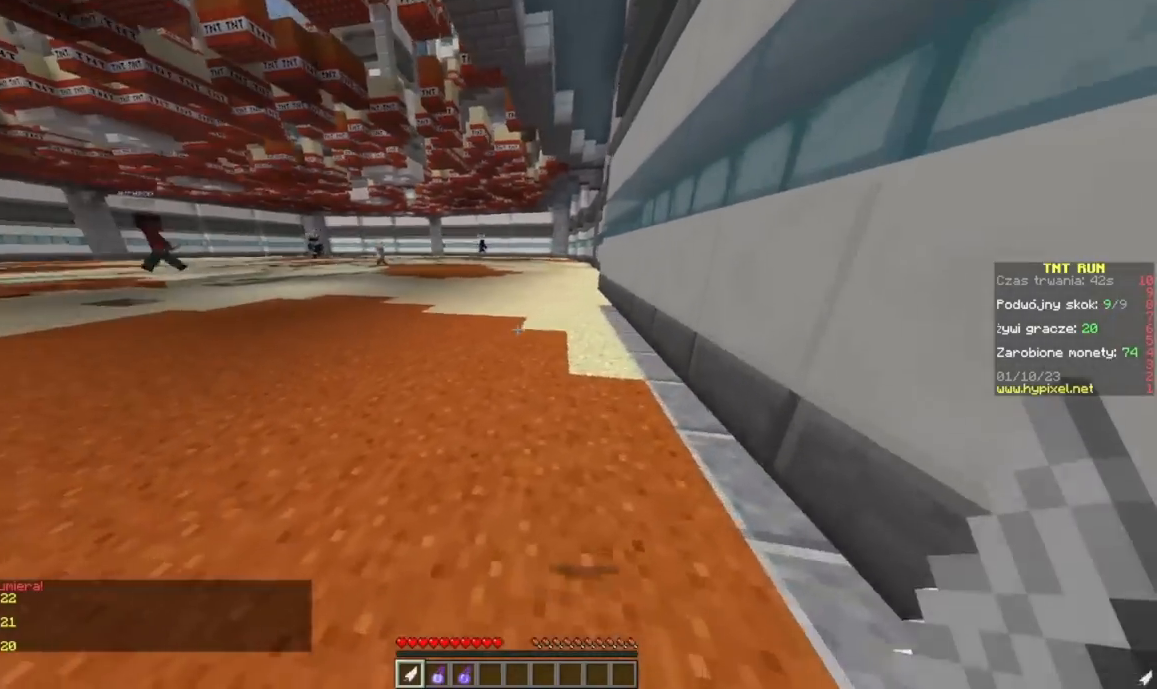
{"keys": ["w"], "mouse": [], "events": [[283, "d", "up"]]}
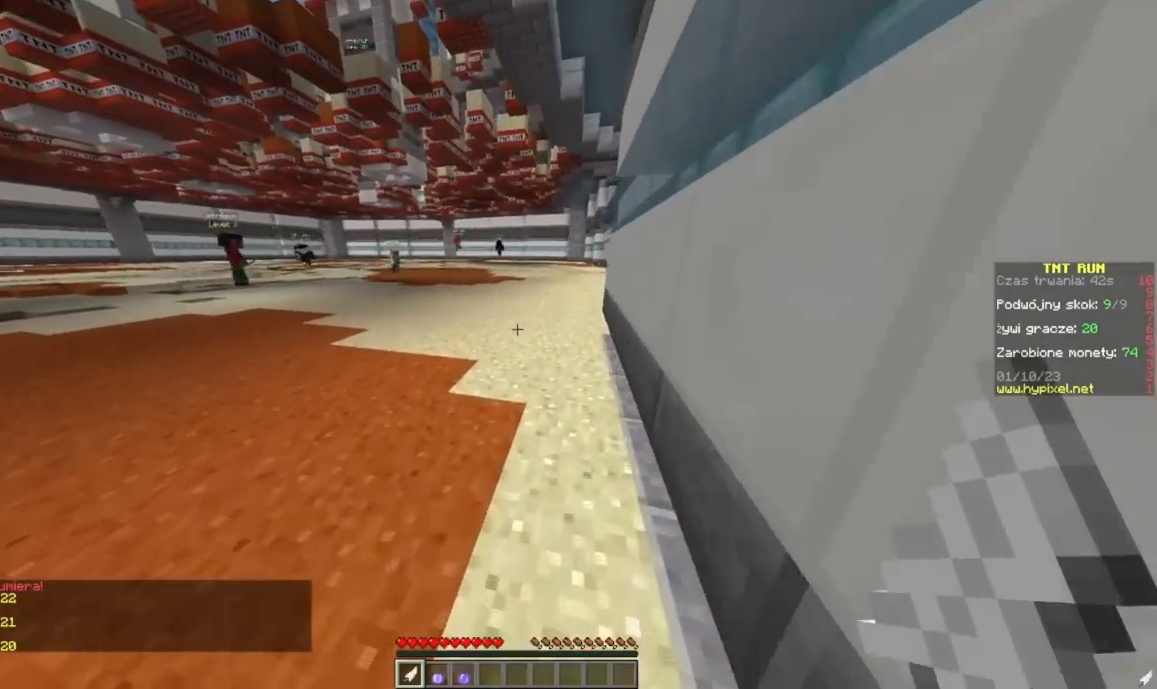
{"keys": ["w"], "mouse": [], "events": [[250, "d", "down"], [350, "d", "up"]]}
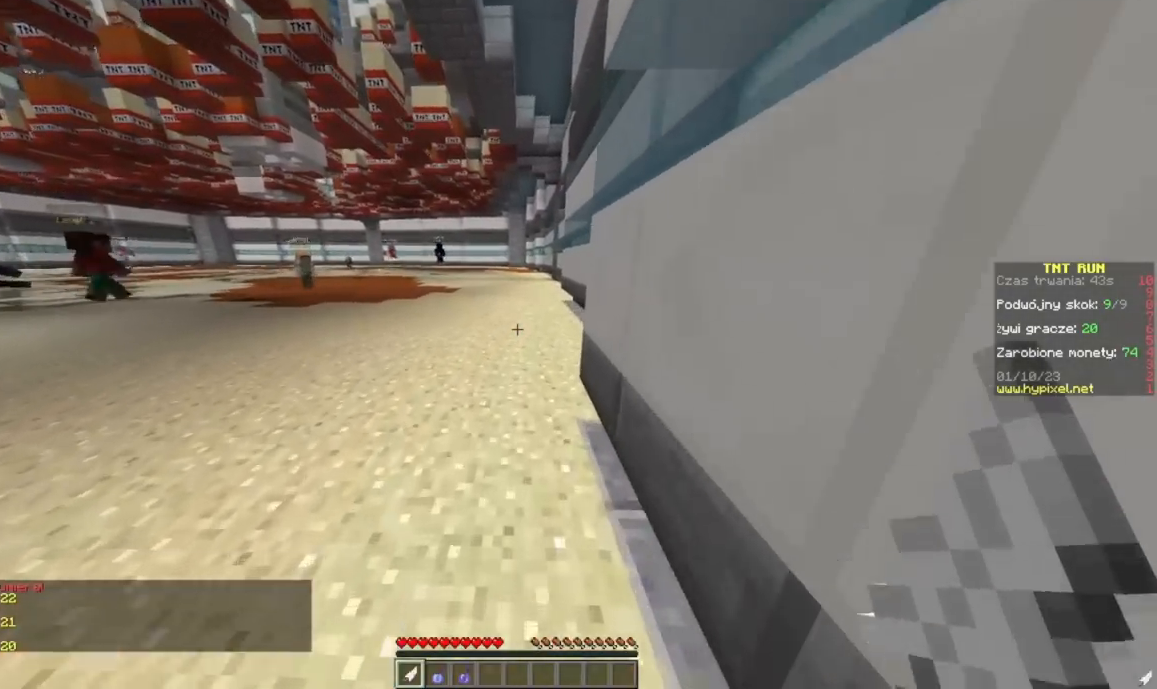
{"keys": ["d", "w"], "mouse": [], "events": [[300, "d", "down"]]}
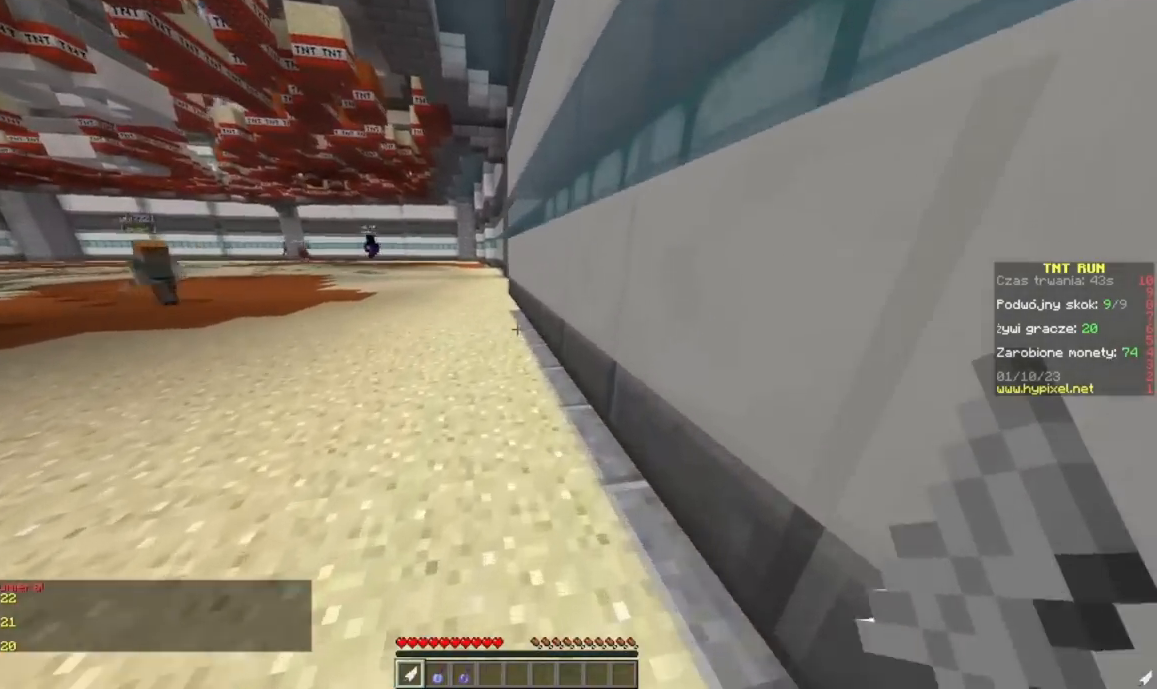
{"keys": ["w"], "mouse": [], "events": [[67, "d", "up"]]}
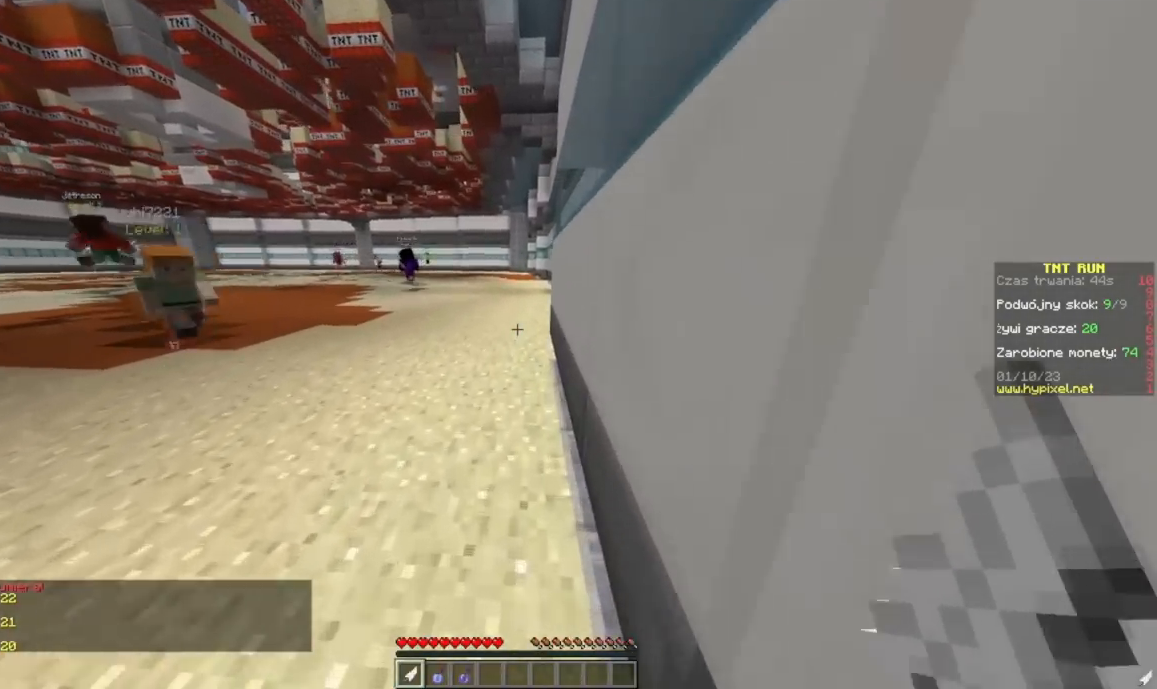
{"keys": ["w"], "mouse": [], "events": []}
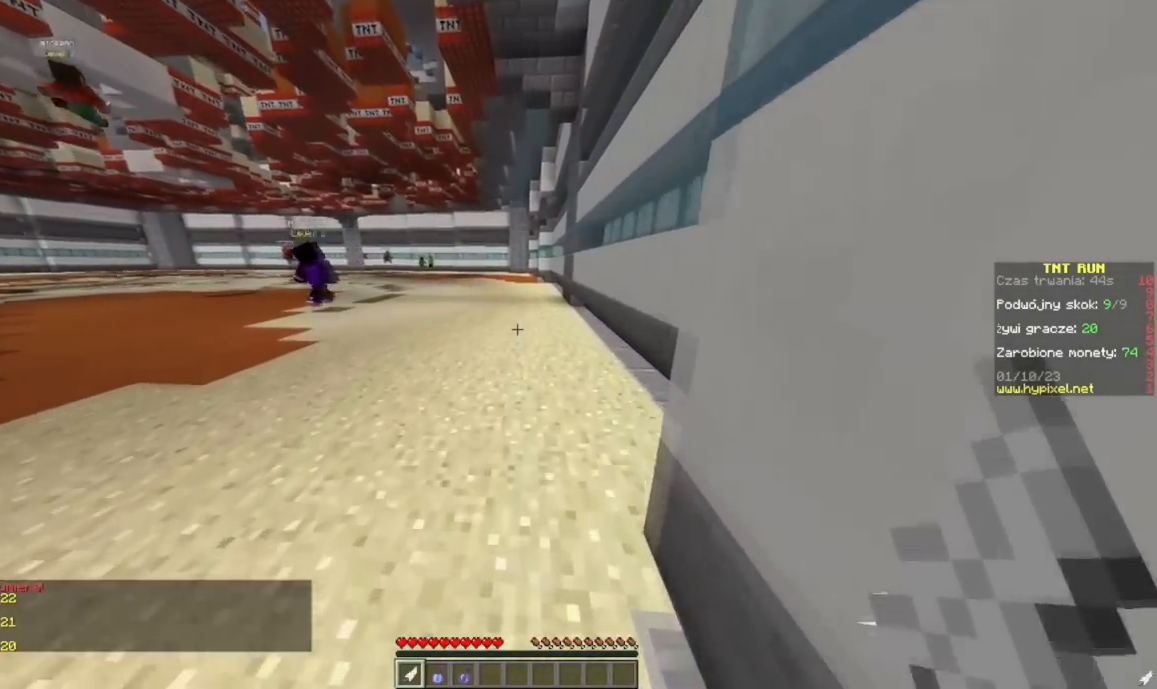
{"keys": ["w"], "mouse": [], "events": [[67, "d", "down"], [367, "d", "up"]]}
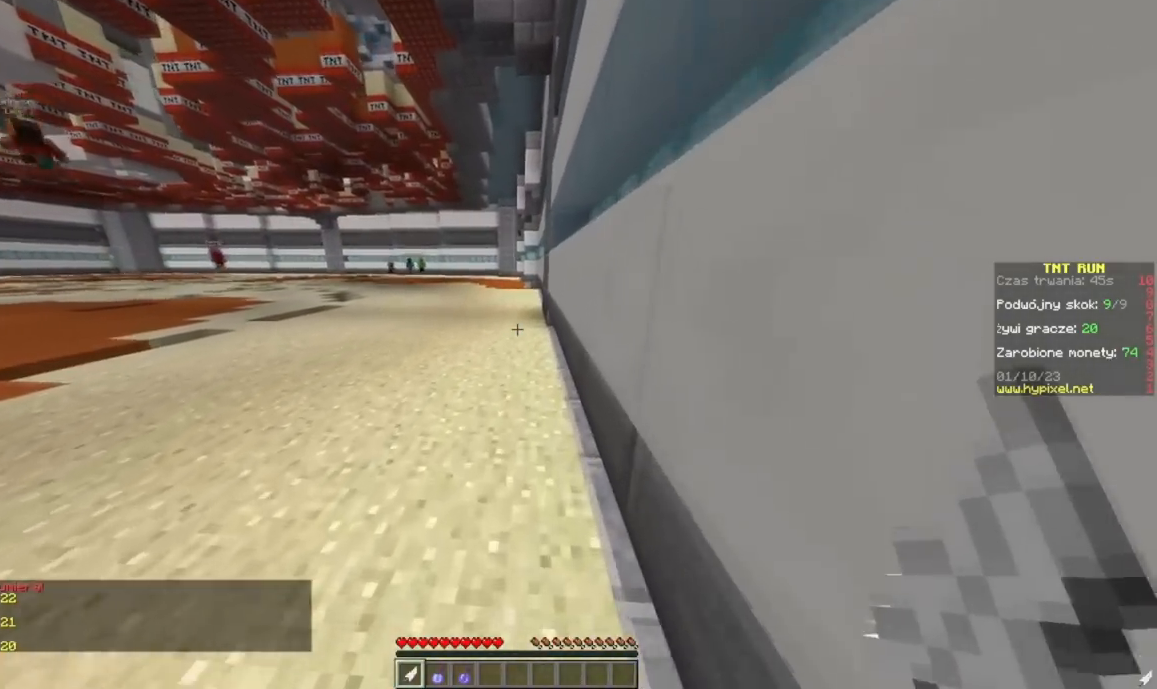
{"keys": ["w"], "mouse": [], "events": []}
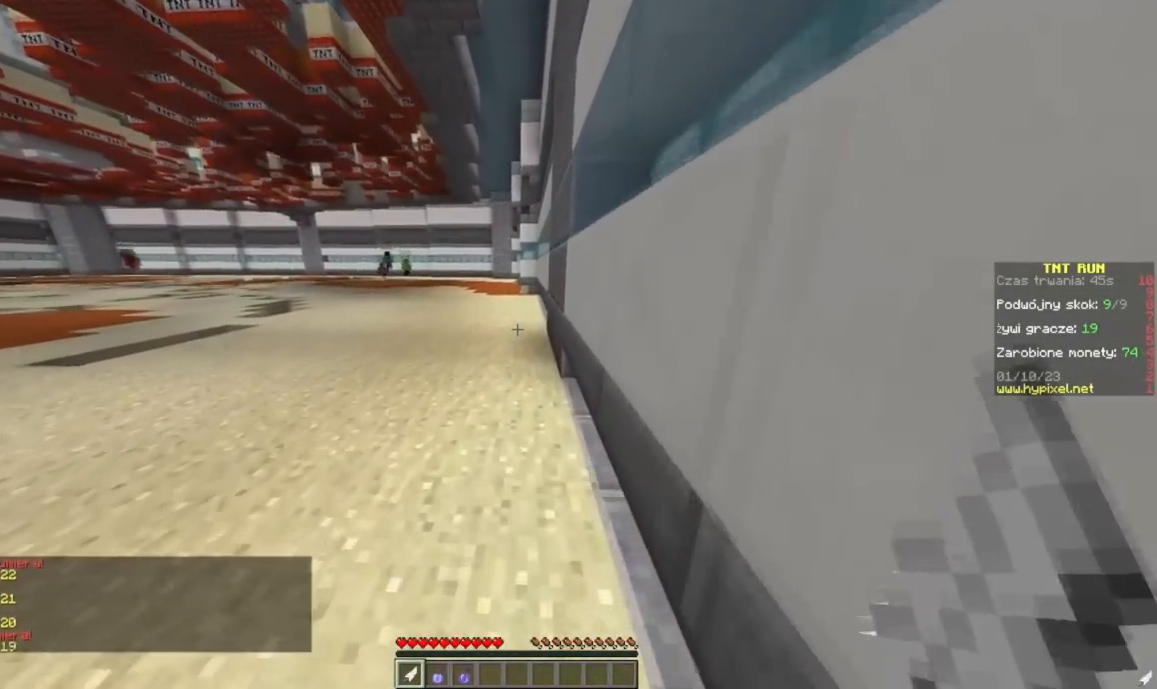
{"keys": ["w"], "mouse": [], "events": []}
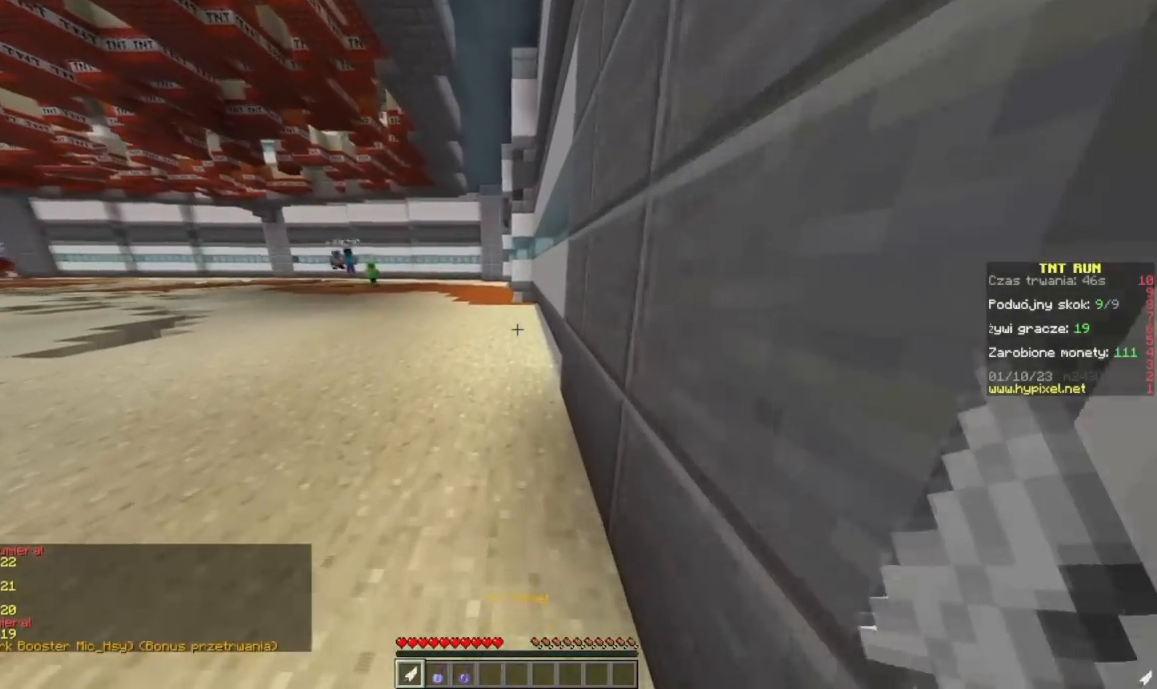
{"keys": ["w"], "mouse": [], "events": []}
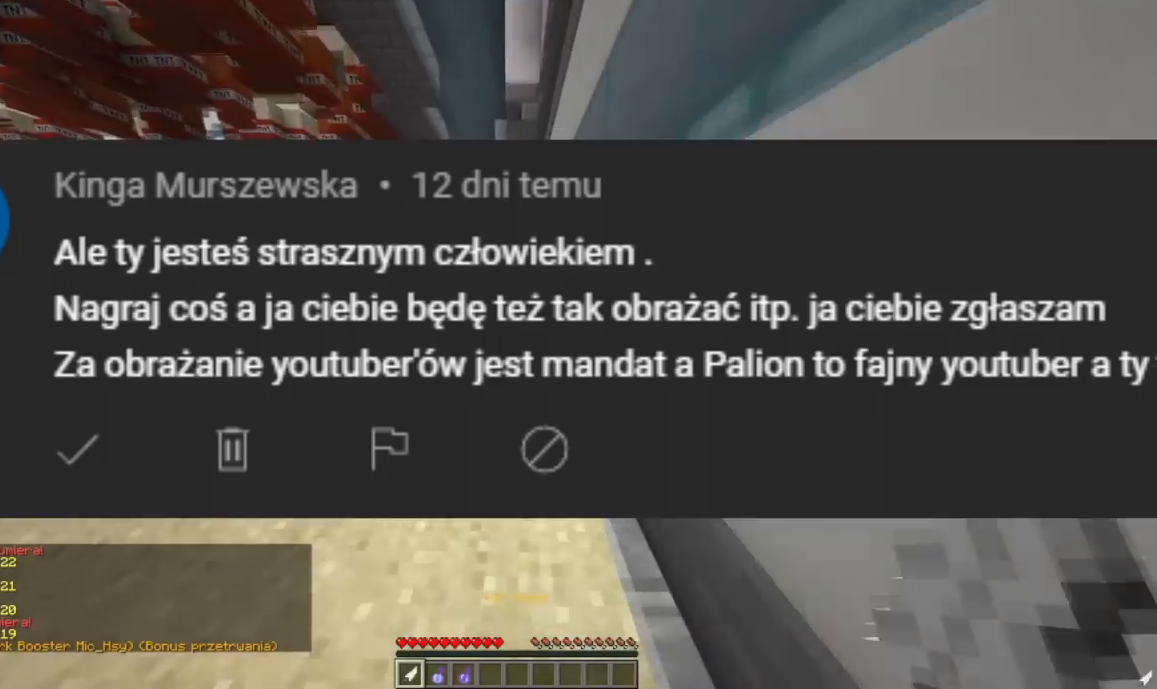
{"keys": ["w"], "mouse": [], "events": []}
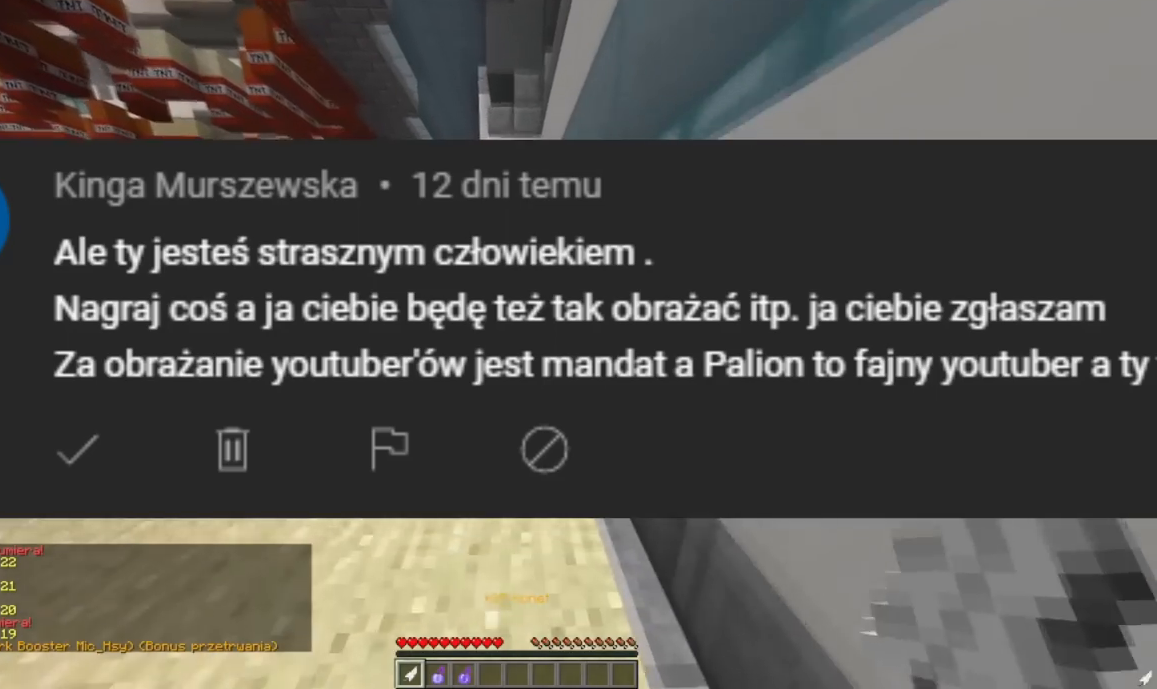
{"keys": ["w"], "mouse": [], "events": []}
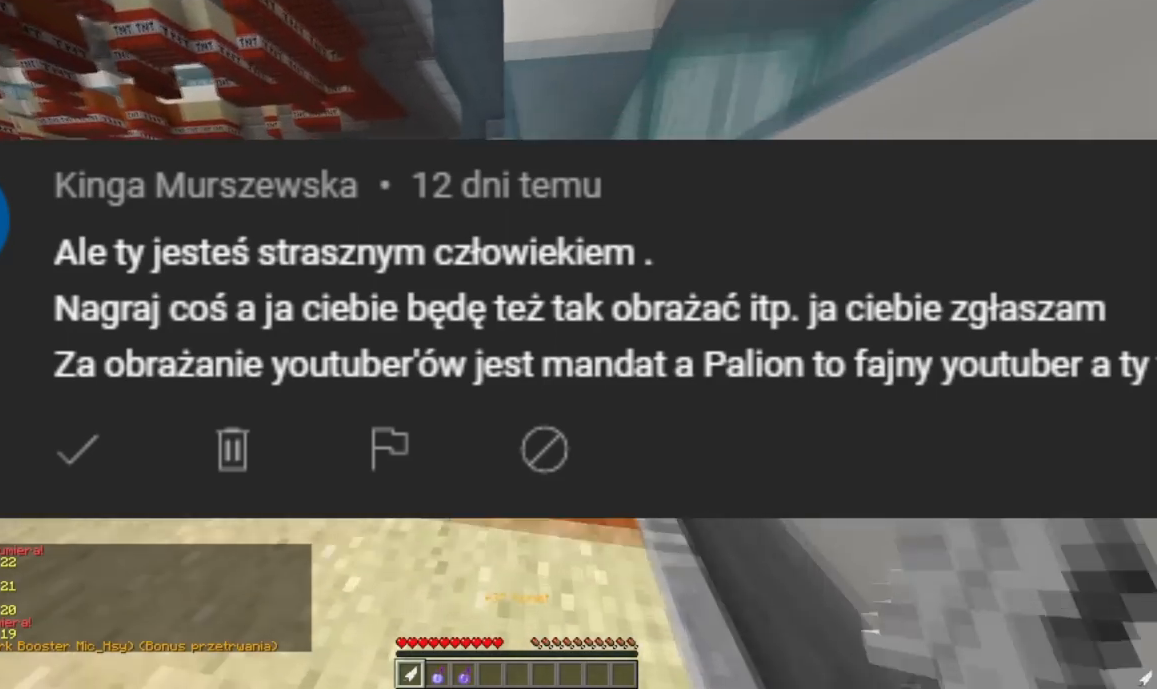
{"keys": ["d", "w"], "mouse": [], "events": [[100, "a", "down"], [367, "a", "up"], [467, "d", "down"]]}
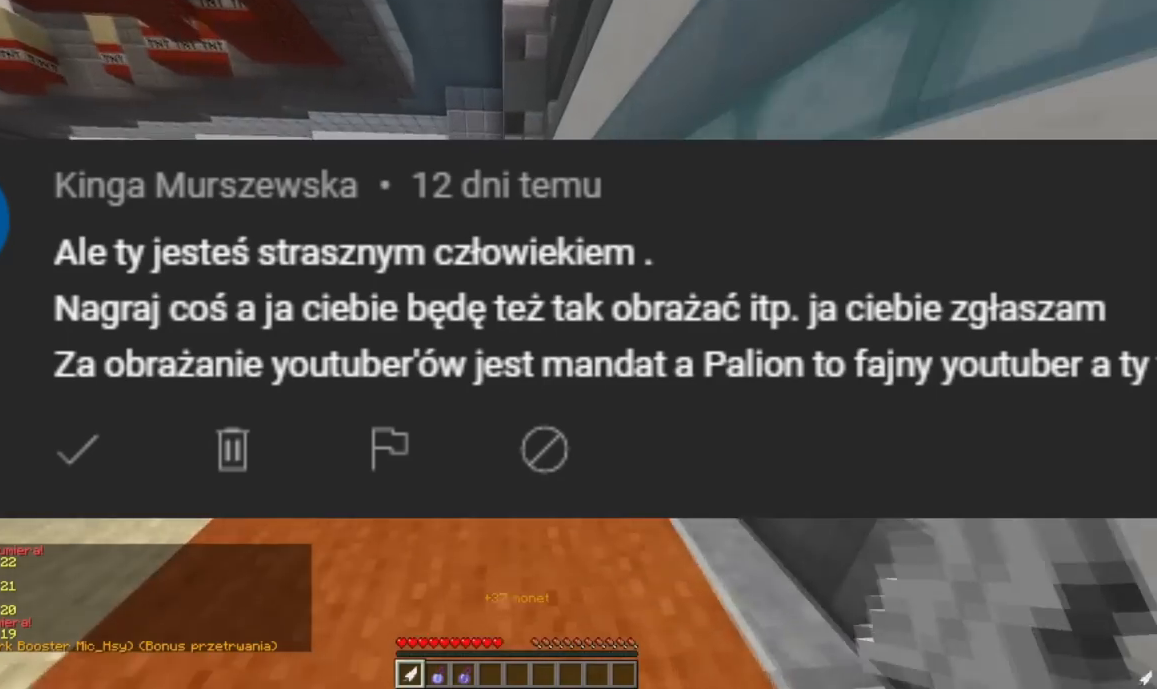
{"keys": ["w"], "mouse": [], "events": [[117, "d", "up"]]}
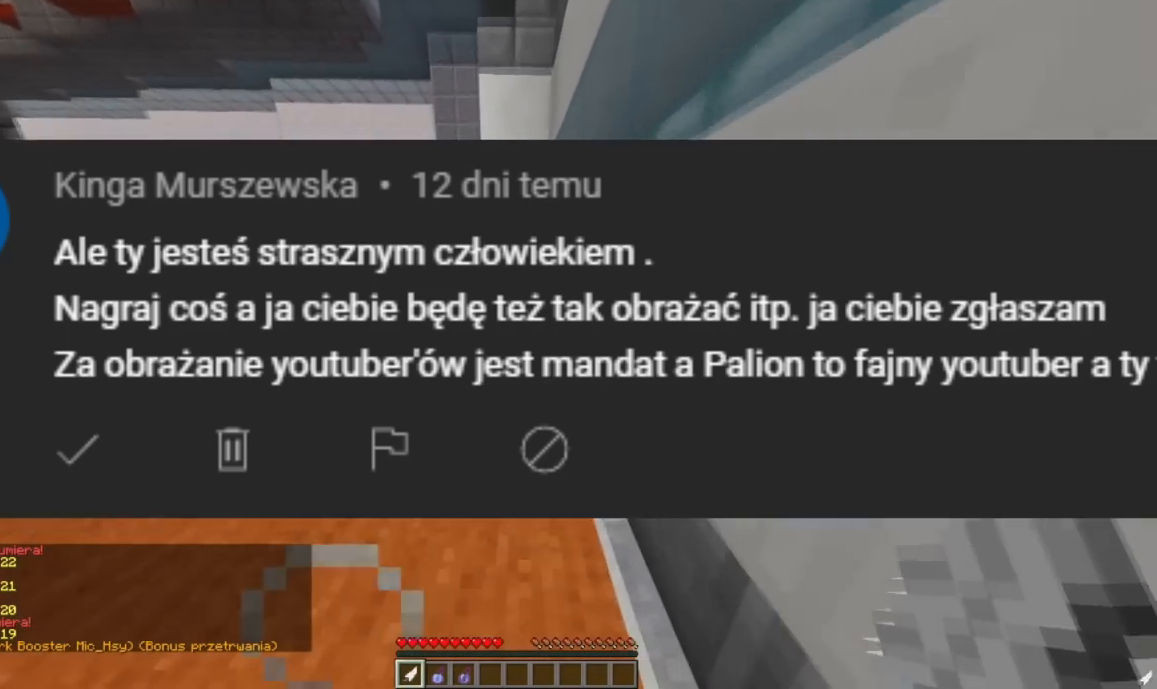
{"keys": ["a", "w"], "mouse": [], "events": [[401, "a", "down"]]}
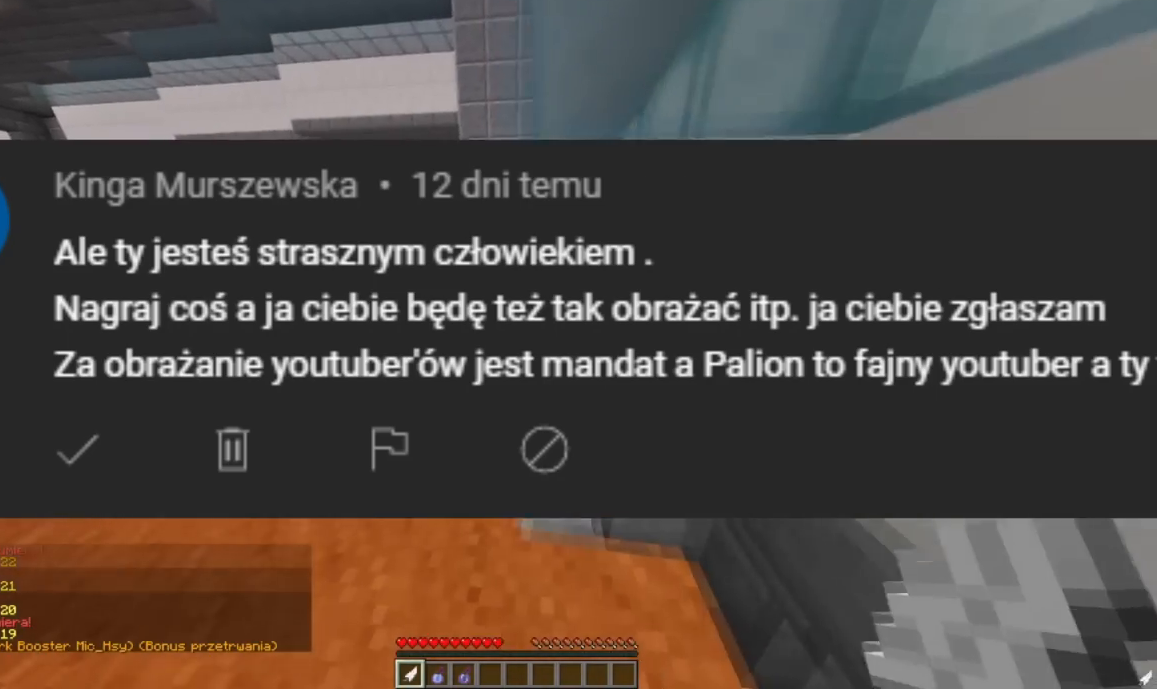
{"keys": ["d", "w"], "mouse": [], "events": [[183, "a", "up"], [350, "d", "down"]]}
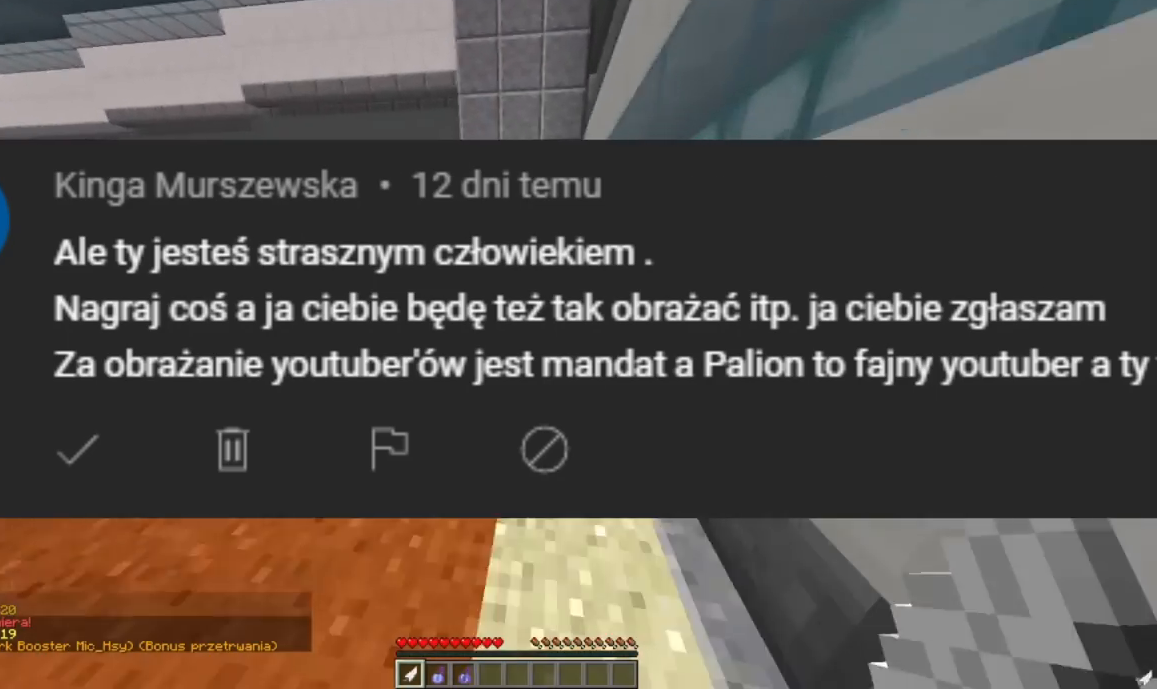
{"keys": ["w"], "mouse": [], "events": [[17, "d", "up"]]}
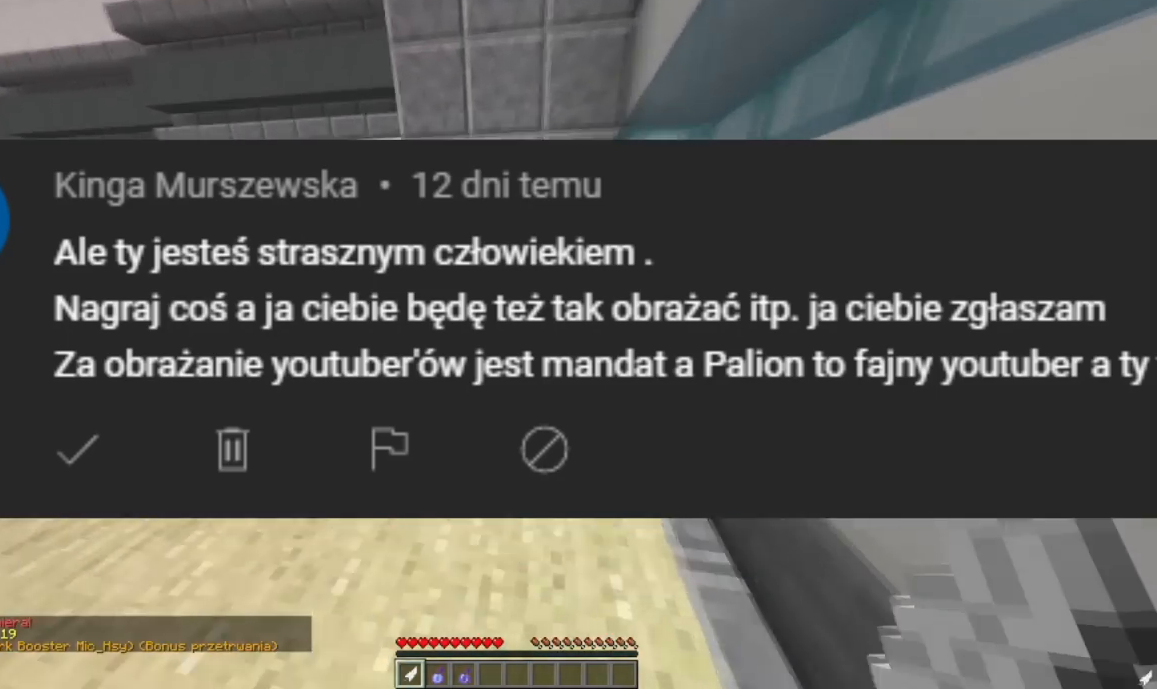
{"keys": ["w"], "mouse": [], "events": [[133, "d", "down"], [434, "d", "up"]]}
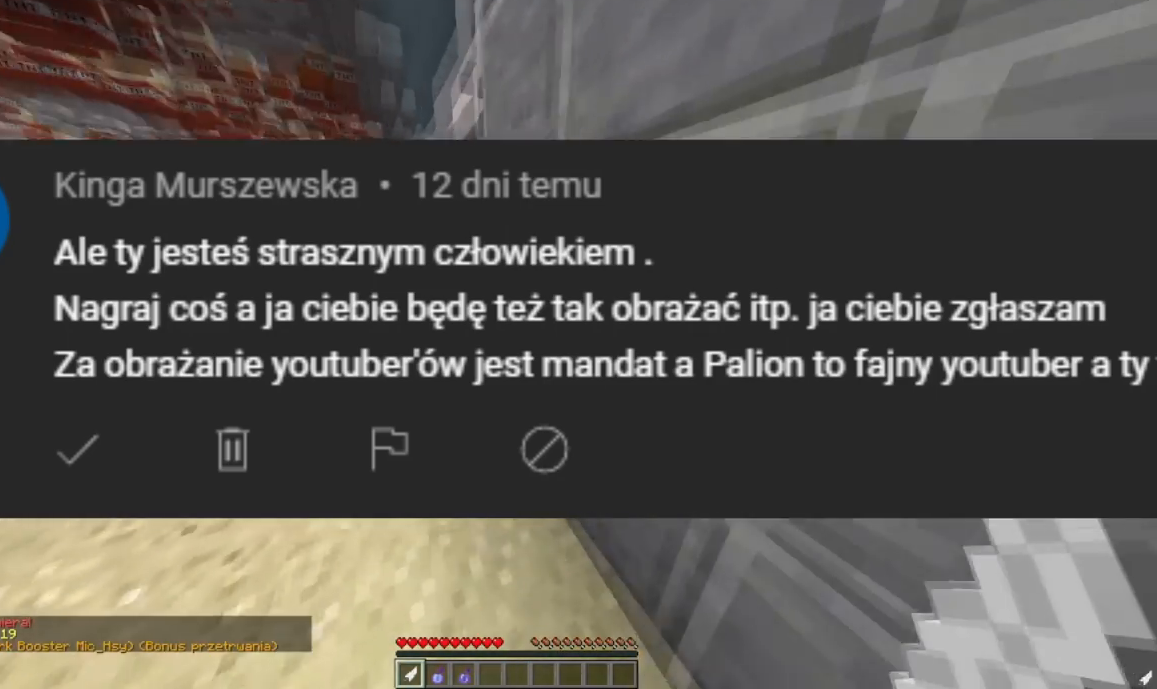
{"keys": ["d", "w"], "mouse": [], "events": [[100, "a", "down"], [251, "a", "up"], [501, "d", "down"]]}
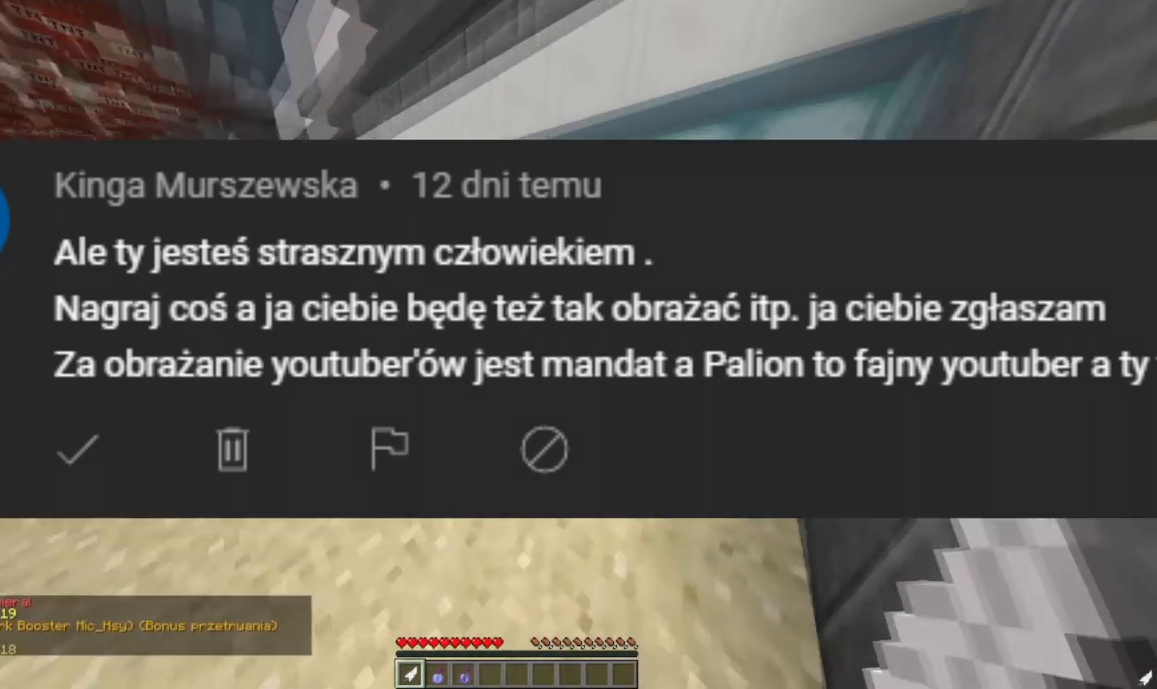
{"keys": ["w"], "mouse": [], "events": [[400, "d", "up"]]}
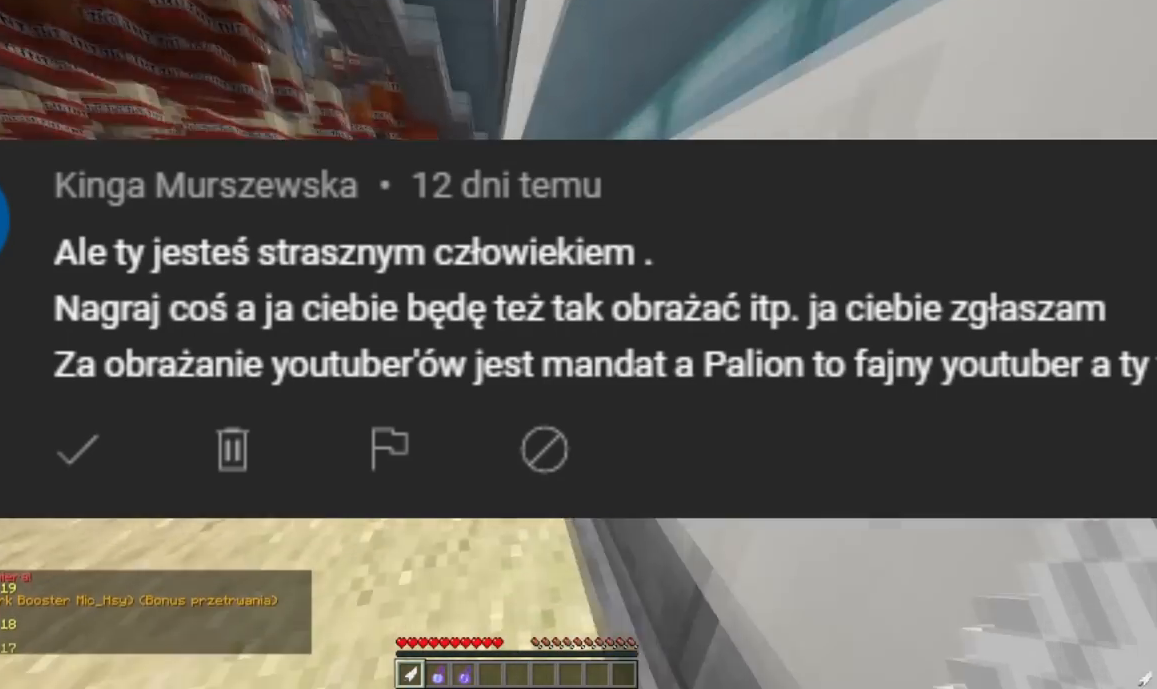
{"keys": ["w"], "mouse": [], "events": []}
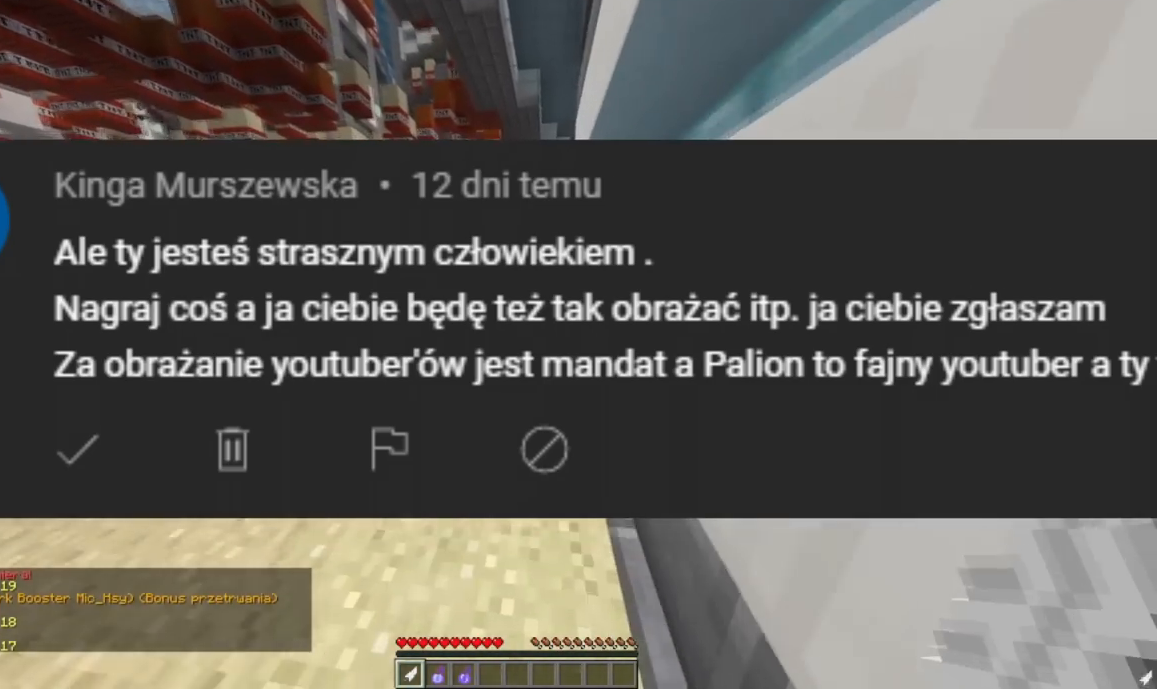
{"keys": ["w"], "mouse": [], "events": []}